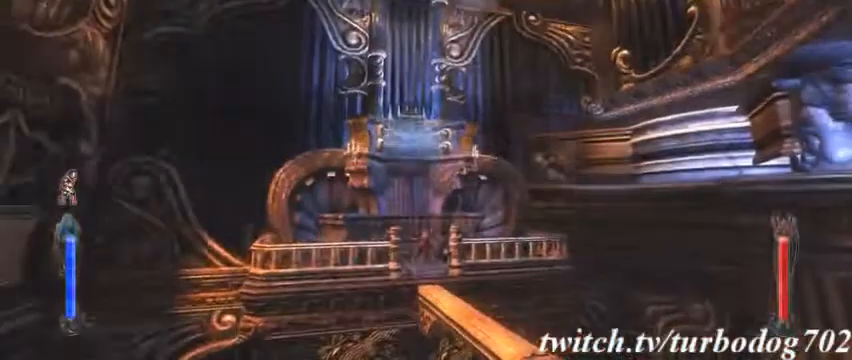
Gameplay with a controller (PlayStation layout); each line is a JSON object with the inputs held at the frame after it. "events" lists button and stick changes between this image and that frame as [ms after this image, input, new state], when the widget could be followed in between. Not read: HOME L3 R1 R3.
{"buttons": [], "events": []}
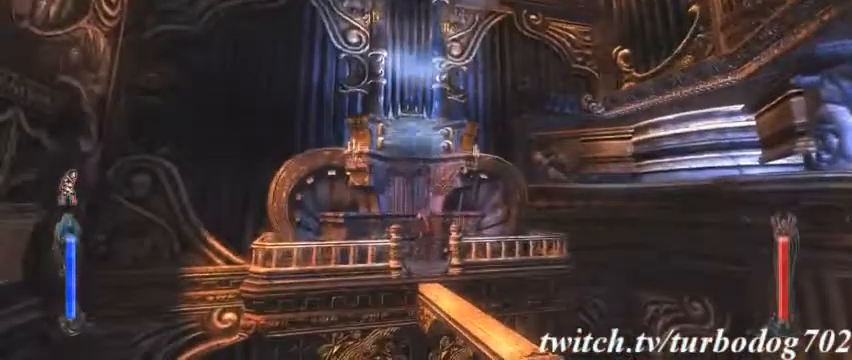
{"buttons": [], "events": []}
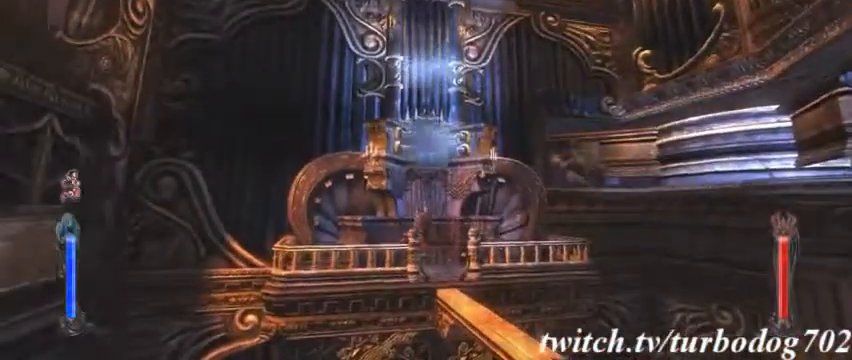
{"buttons": [], "events": []}
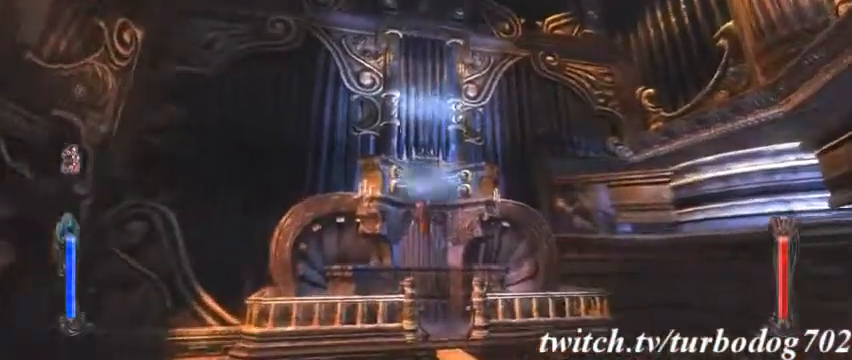
{"buttons": ["SQUARE"], "events": [[167, "SQUARE", "down"]]}
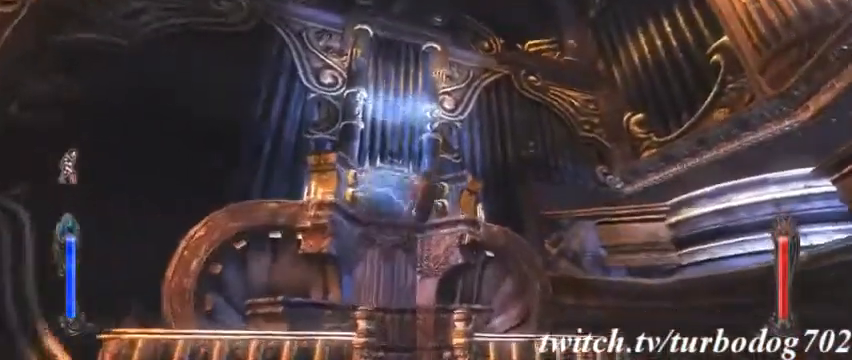
{"buttons": [], "events": [[133, "SQUARE", "up"]]}